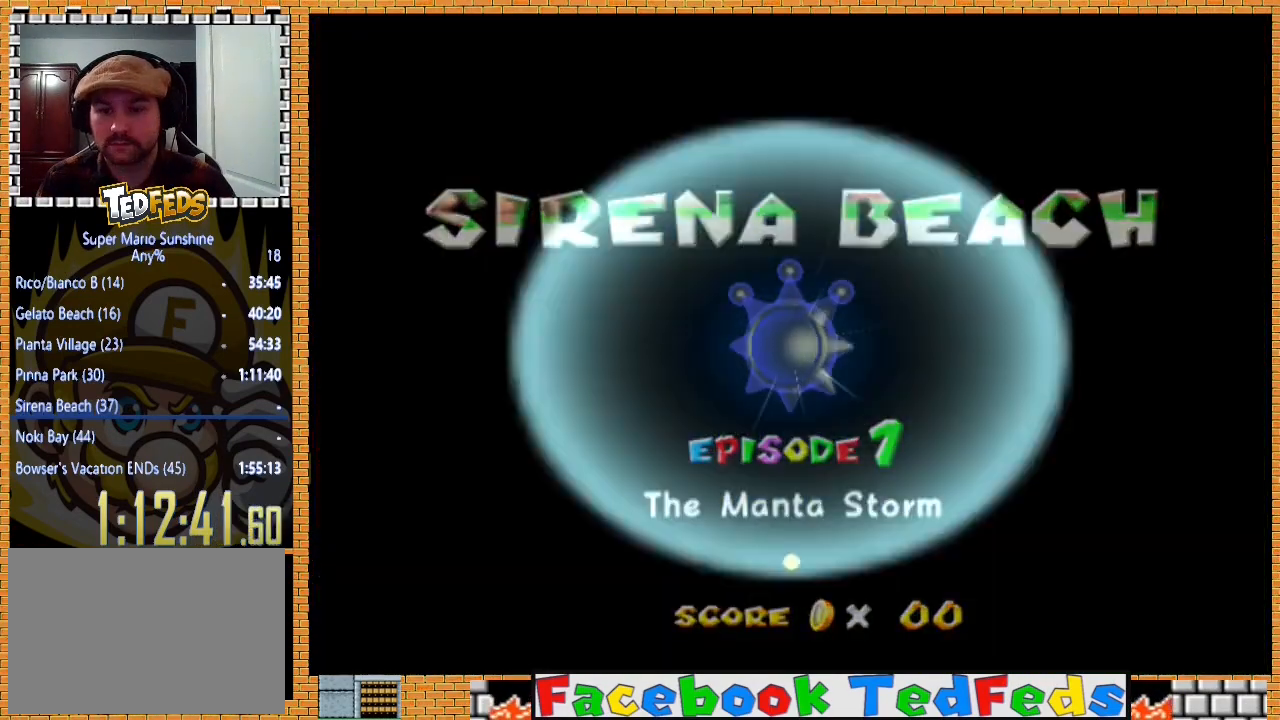
Gameplay with a controller (Xbox layout); each line is a JSON object with the inputs held at the frame after it. "events" lists button and stick changes between this image and that frame as [ms after this image, input, new state], when the widget could be followed in between.
{"buttons": ["A"], "left_stick": "center", "right_stick": "center", "events": [[33, "A", "down"], [100, "A", "up"], [167, "A", "down"], [233, "A", "up"], [333, "A", "down"], [433, "A", "up"], [500, "A", "down"]]}
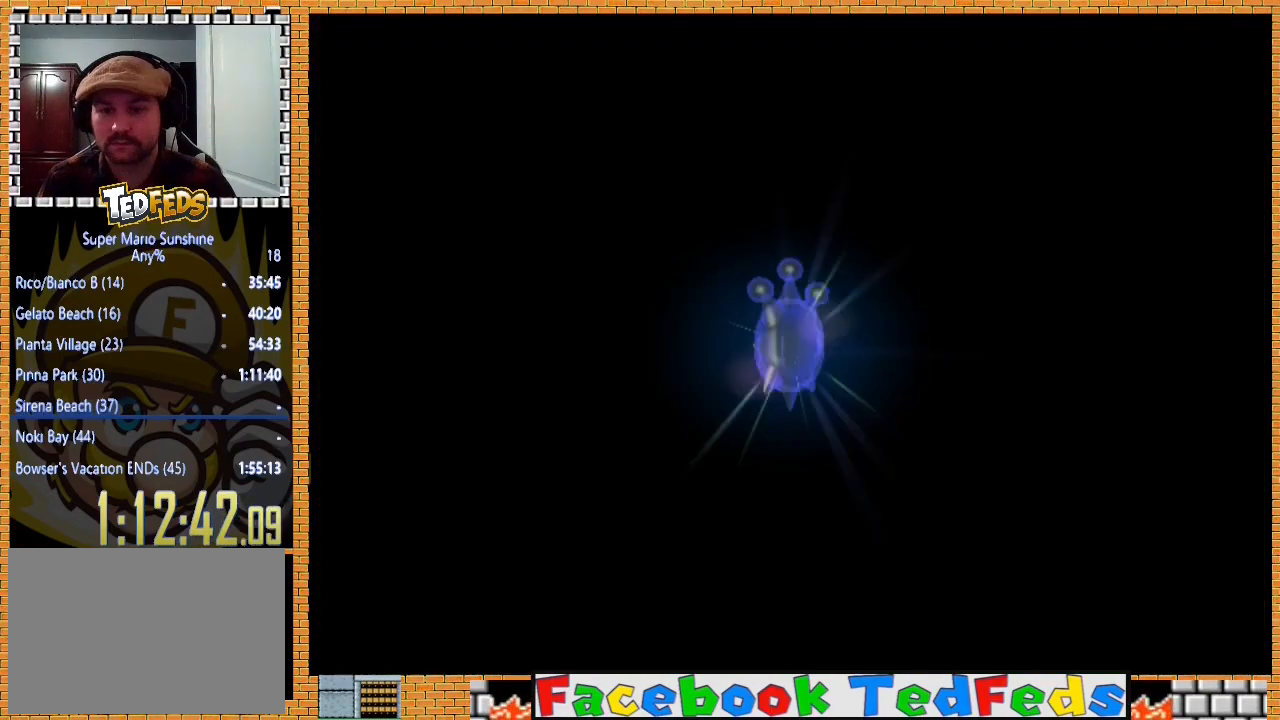
{"buttons": ["A"], "left_stick": "center", "right_stick": "center", "events": [[100, "A", "up"], [167, "A", "down"], [233, "A", "up"], [333, "A", "down"], [400, "A", "up"], [500, "A", "down"]]}
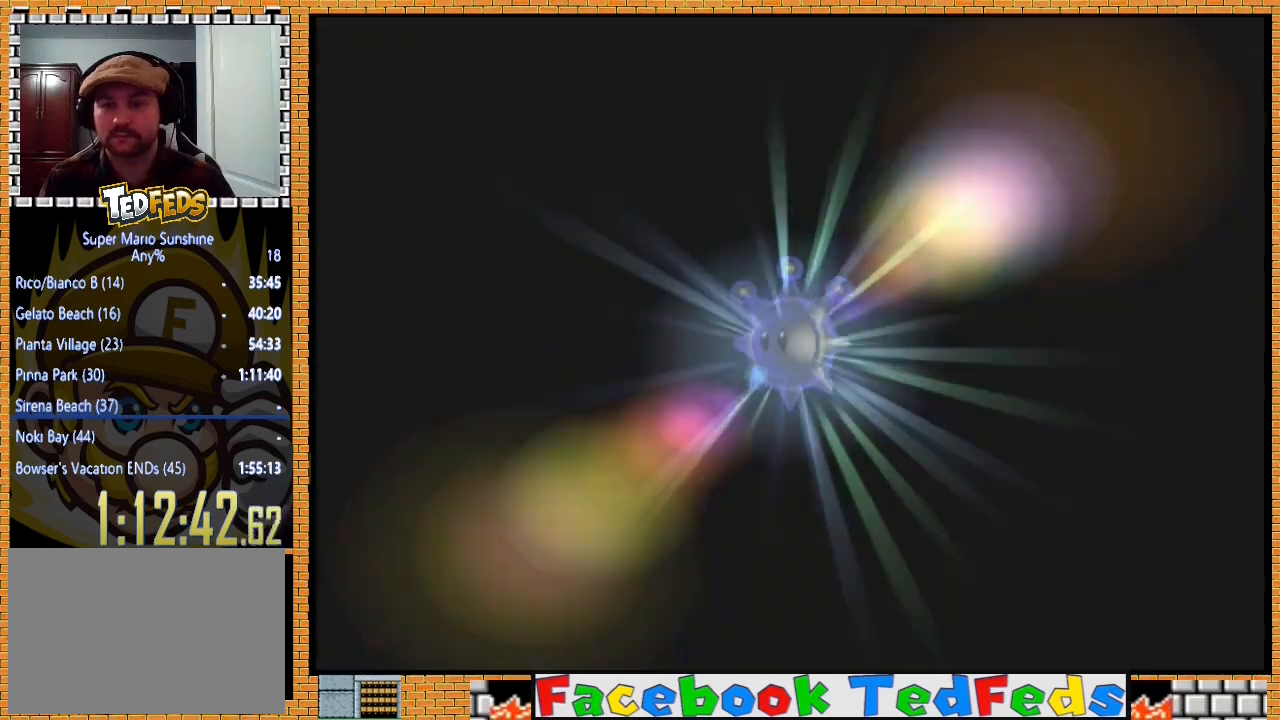
{"buttons": ["A"], "left_stick": "center", "right_stick": "center", "events": [[67, "A", "up"], [133, "A", "down"], [233, "A", "up"], [300, "A", "down"], [400, "A", "up"], [467, "A", "down"]]}
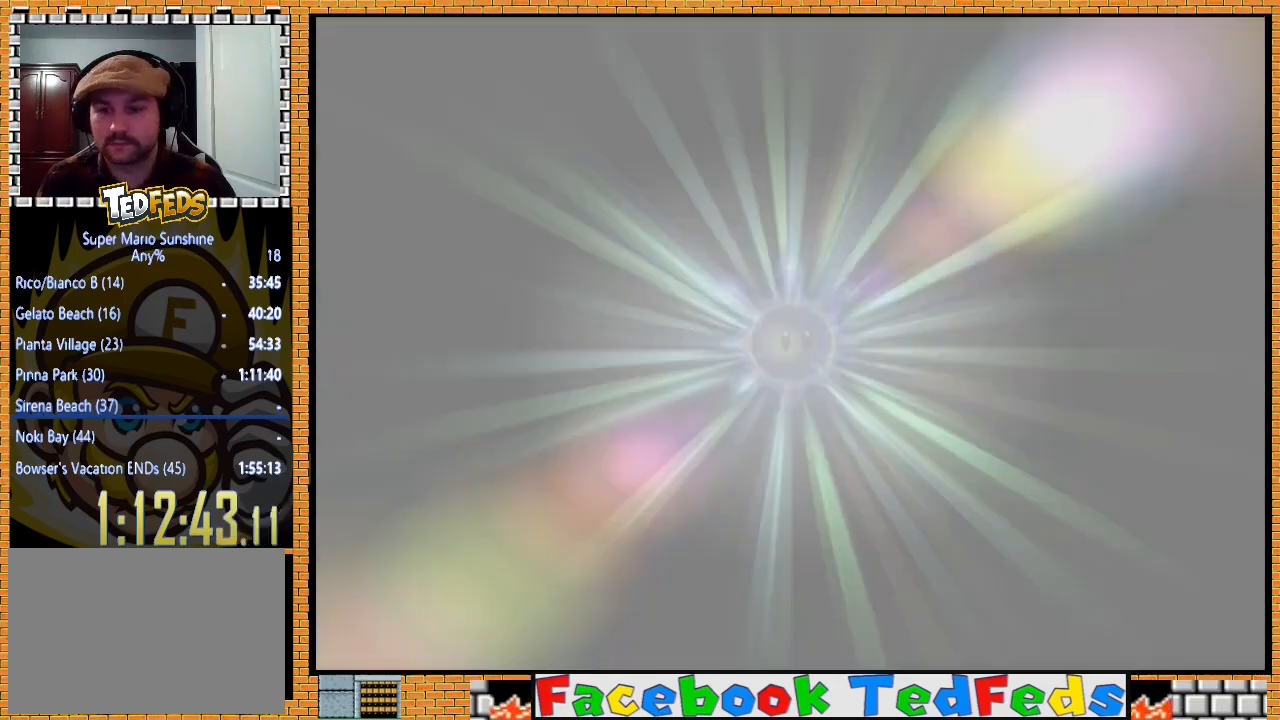
{"buttons": ["A"], "left_stick": "center", "right_stick": "center", "events": [[67, "A", "up"], [133, "A", "down"], [233, "A", "up"], [333, "A", "down"], [400, "A", "up"], [500, "A", "down"]]}
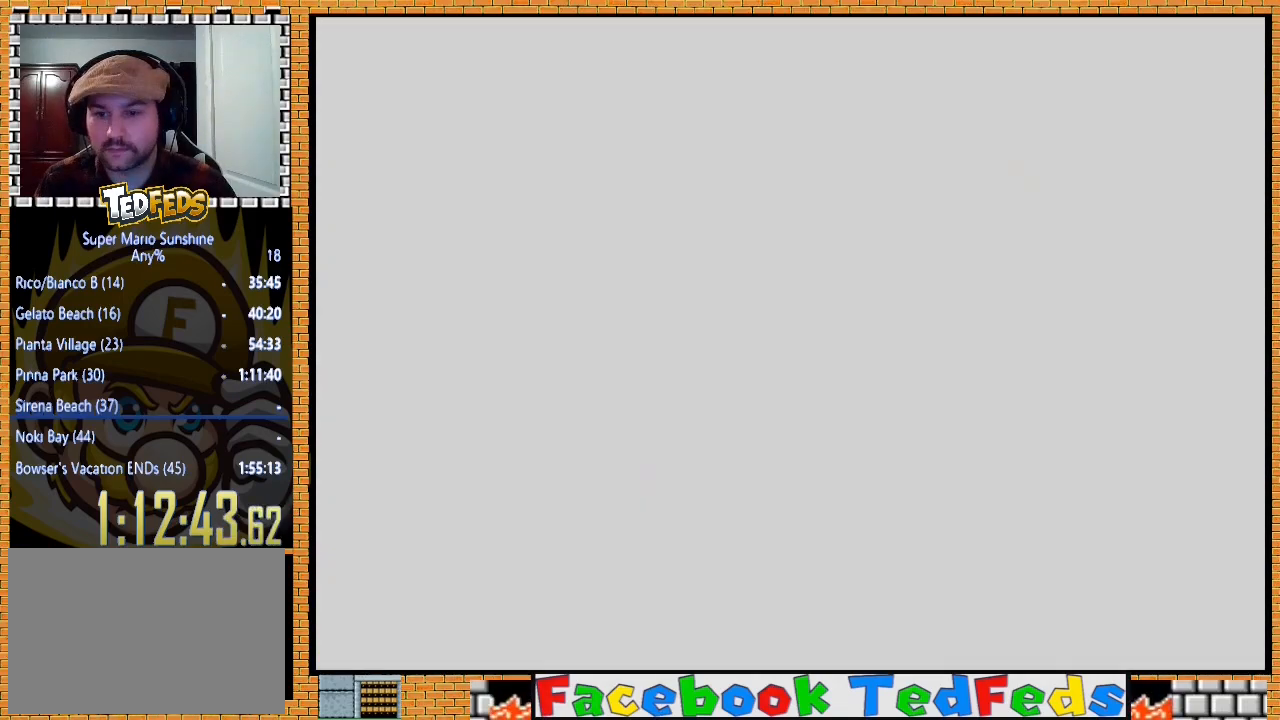
{"buttons": [], "left_stick": "center", "right_stick": "center", "events": [[100, "A", "up"], [167, "A", "down"], [300, "A", "up"], [367, "A", "down"], [467, "A", "up"]]}
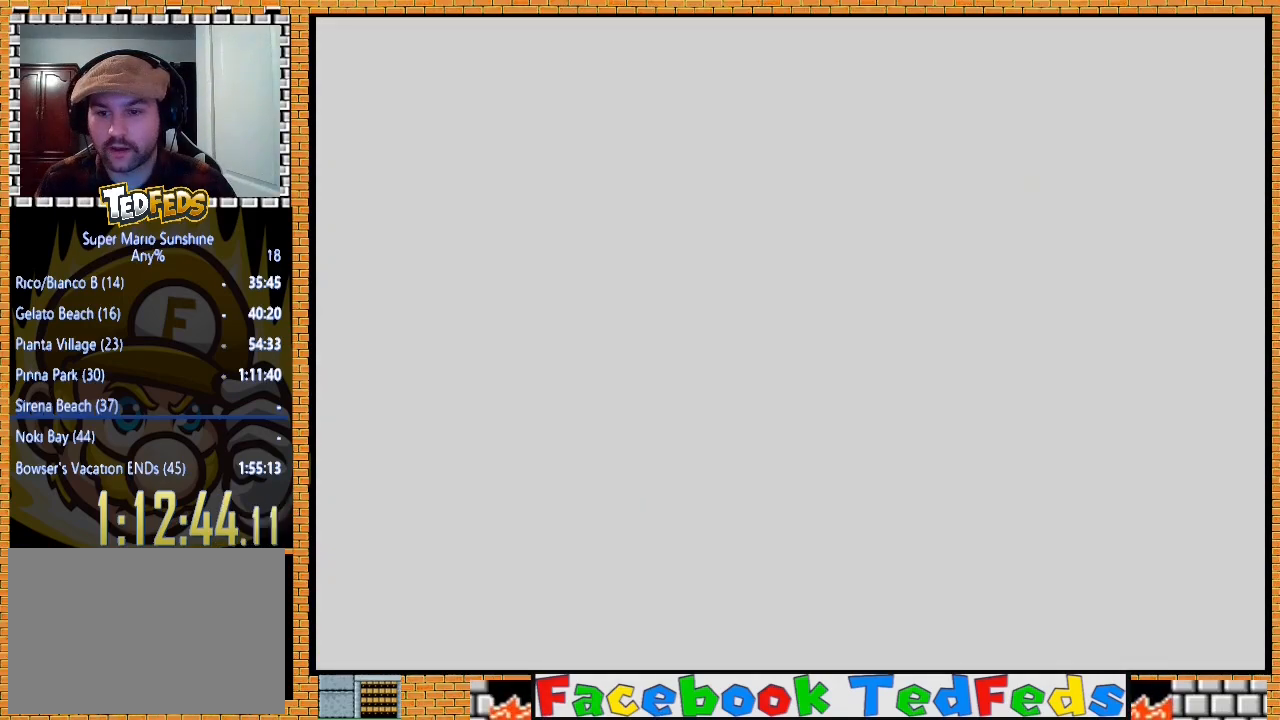
{"buttons": [], "left_stick": "center", "right_stick": "center", "events": [[33, "A", "down"], [133, "A", "up"], [233, "A", "down"], [300, "A", "up"], [400, "A", "down"], [500, "A", "up"]]}
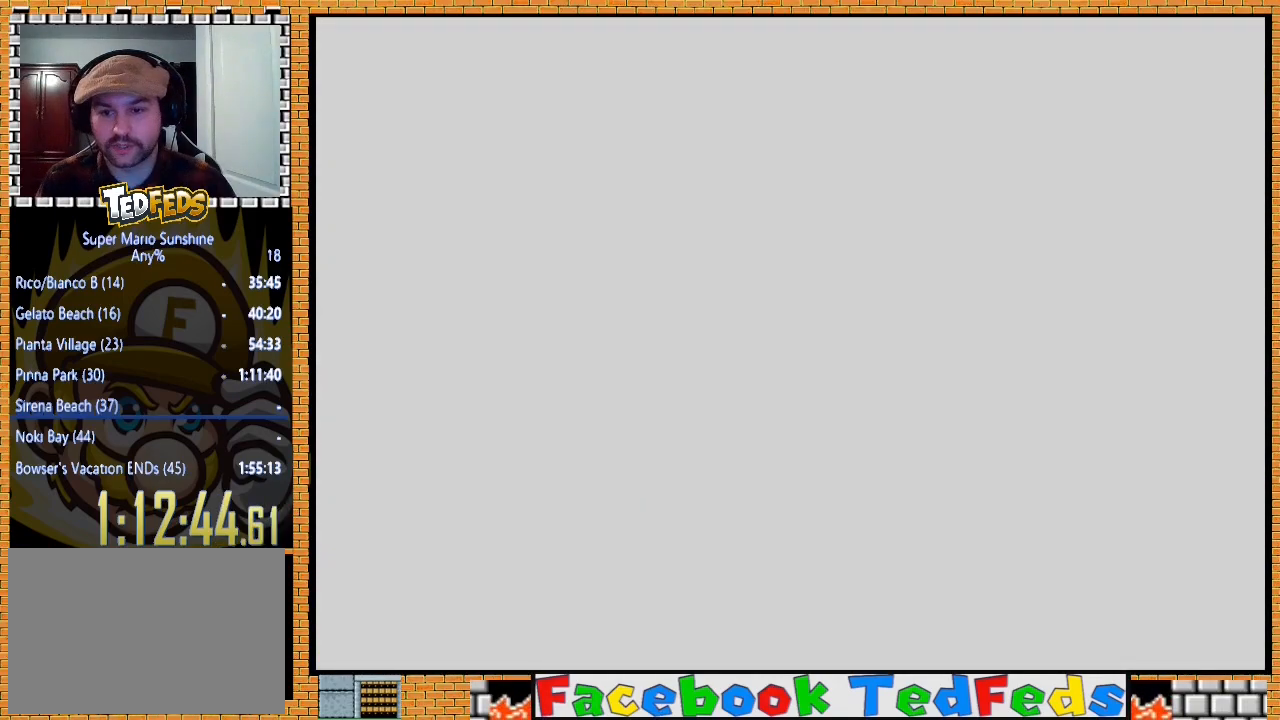
{"buttons": [], "left_stick": "center", "right_stick": "center", "events": [[33, "A", "down"], [133, "A", "up"], [233, "A", "down"], [300, "A", "up"], [400, "A", "down"], [467, "A", "up"]]}
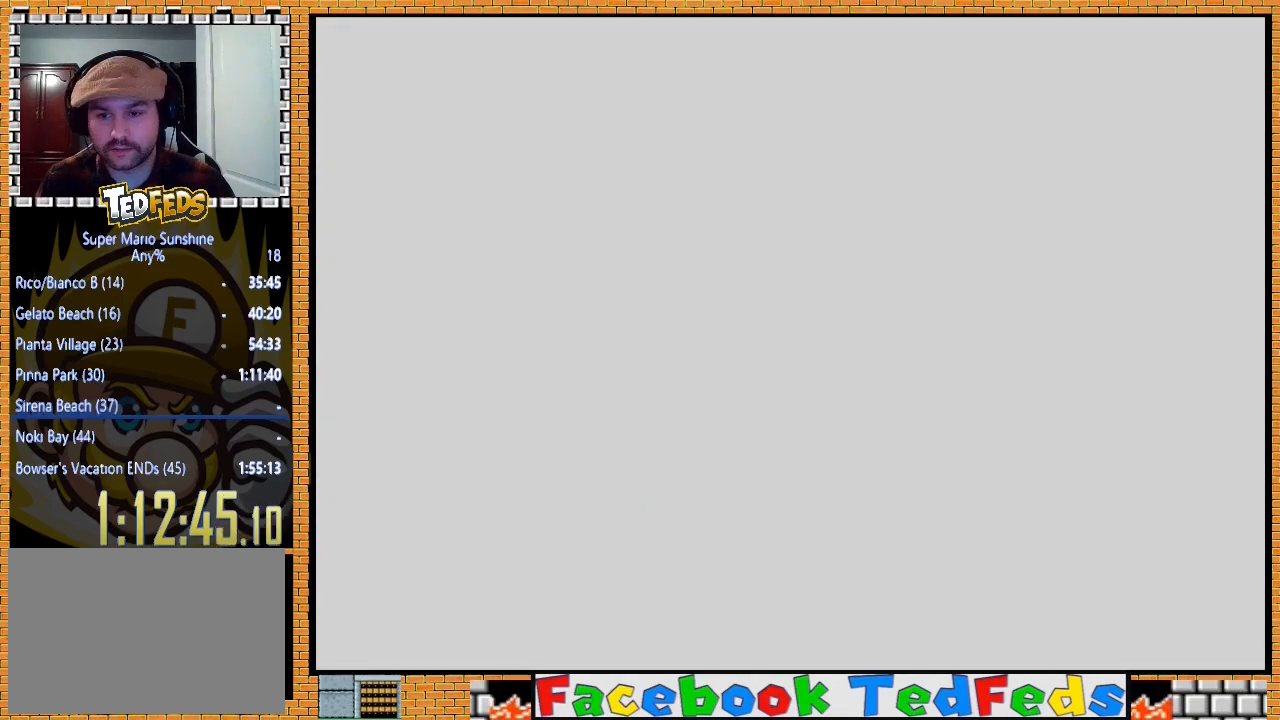
{"buttons": [], "left_stick": "center", "right_stick": "center", "events": [[67, "A", "down"], [133, "A", "up"], [233, "A", "down"], [300, "A", "up"], [400, "A", "down"], [433, "A", "up"]]}
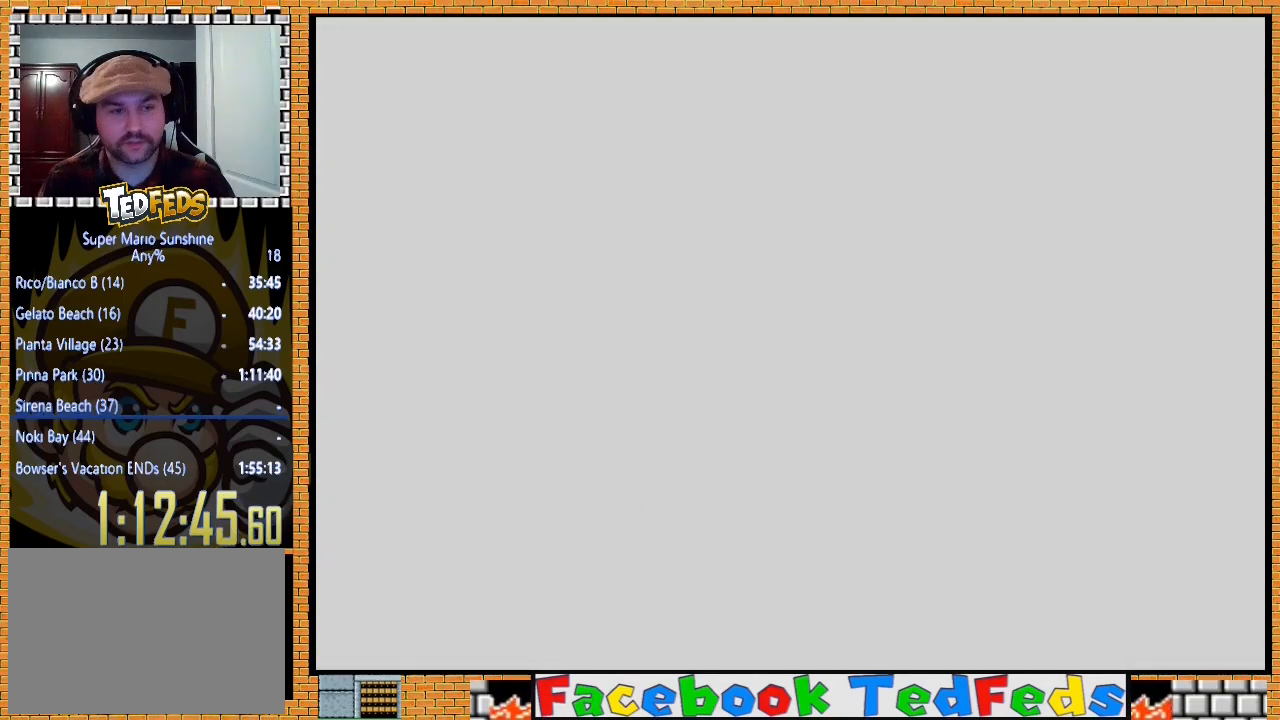
{"buttons": ["A"], "left_stick": "center", "right_stick": "center", "events": [[33, "A", "down"], [100, "A", "up"], [167, "A", "down"], [267, "A", "up"], [333, "A", "down"], [400, "A", "up"], [467, "A", "down"]]}
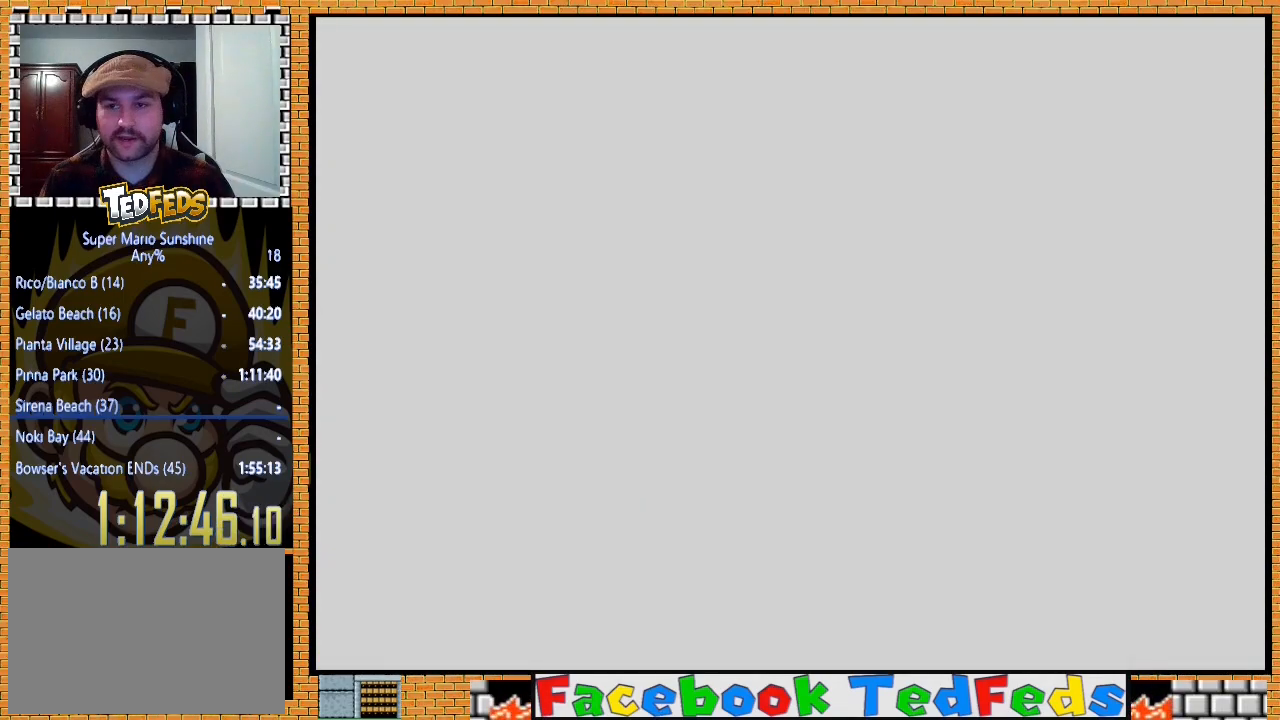
{"buttons": [], "left_stick": "center", "right_stick": "center", "events": [[67, "A", "up"], [133, "A", "down"], [200, "A", "up"], [300, "A", "down"], [367, "A", "up"], [400, "A", "down"], [467, "A", "up"]]}
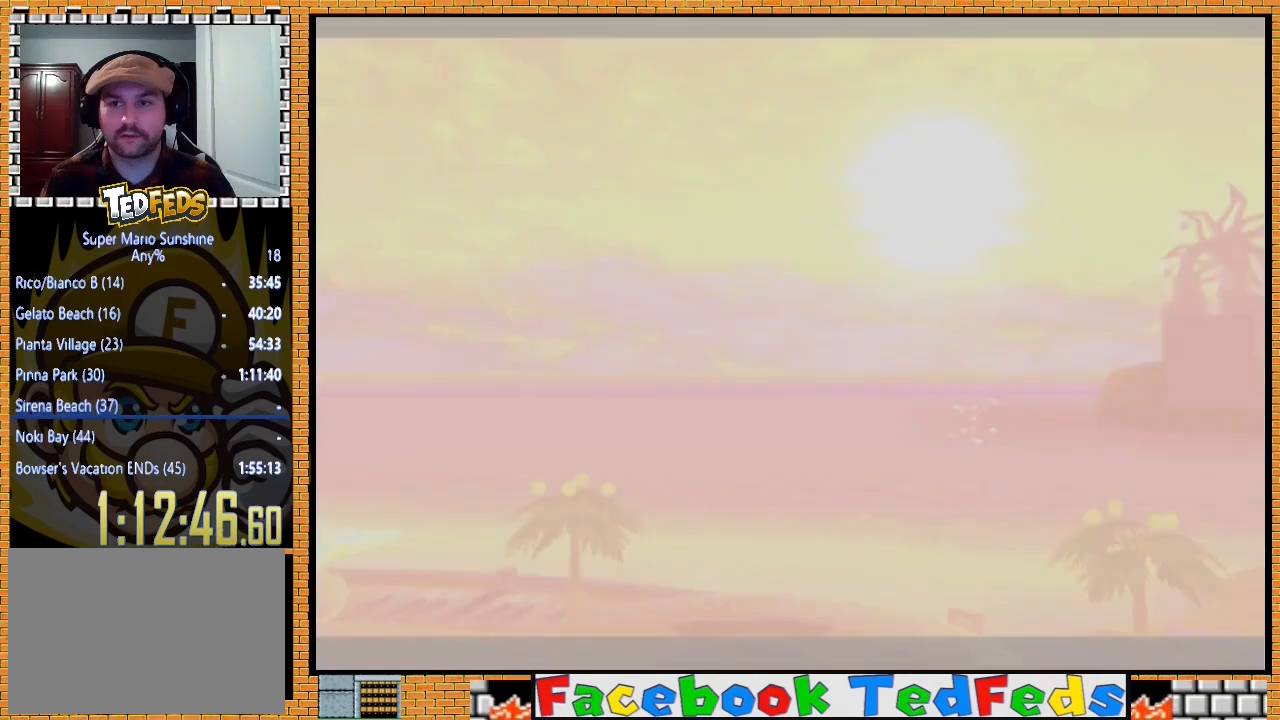
{"buttons": ["A"], "left_stick": "center", "right_stick": "center", "events": [[67, "A", "down"], [100, "A", "up"], [200, "A", "down"], [267, "A", "up"], [333, "A", "down"], [400, "A", "up"], [467, "A", "down"]]}
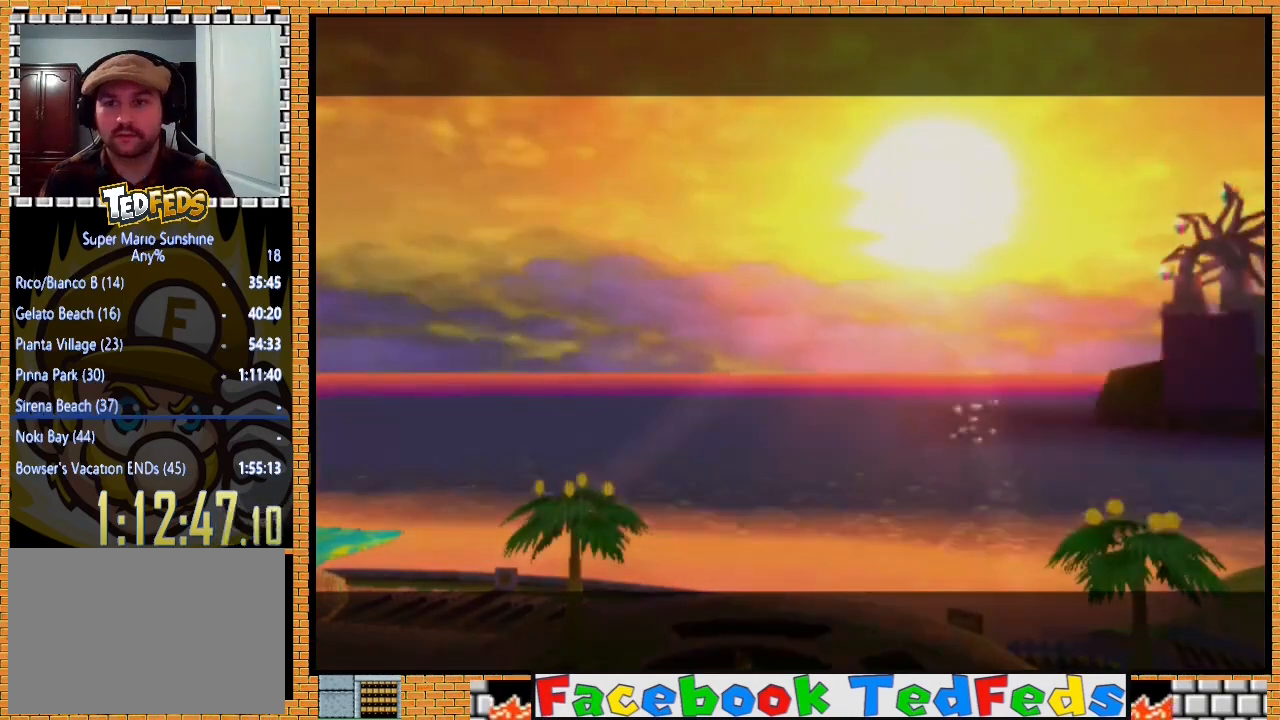
{"buttons": [], "left_stick": "center", "right_stick": "center", "events": [[67, "A", "up"], [133, "A", "down"], [267, "A", "up"], [400, "X", "down"], [500, "X", "up"]]}
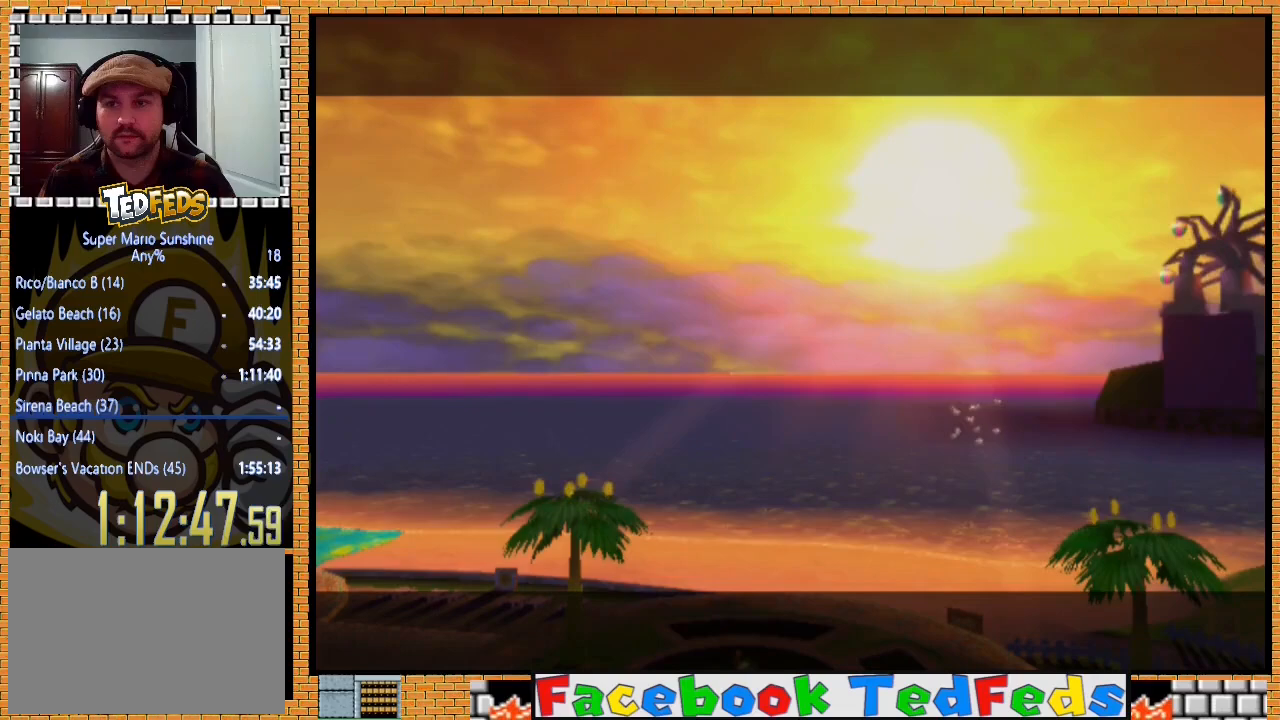
{"buttons": ["A"], "left_stick": "center", "right_stick": "center", "events": [[67, "A", "down"], [100, "X", "down"], [167, "X", "up"], [200, "A", "up"], [233, "A", "down"], [267, "X", "down"], [333, "X", "up"], [367, "A", "up"], [433, "A", "down"], [433, "X", "down"], [500, "X", "up"]]}
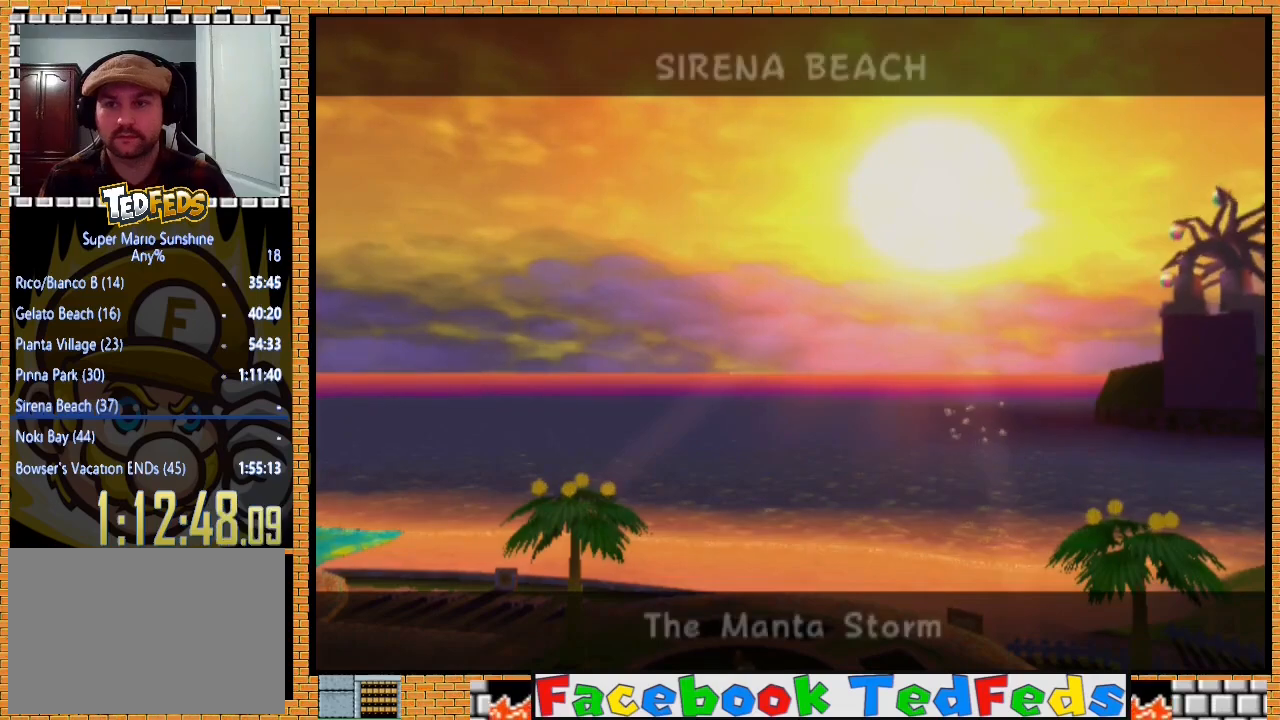
{"buttons": ["A"], "left_stick": "center", "right_stick": "center", "events": [[33, "A", "up"], [100, "A", "down"], [133, "X", "down"], [167, "X", "up"], [200, "A", "up"], [267, "A", "down"], [267, "X", "down"], [367, "A", "up"], [367, "X", "up"], [433, "A", "down"], [433, "X", "down"], [500, "X", "up"]]}
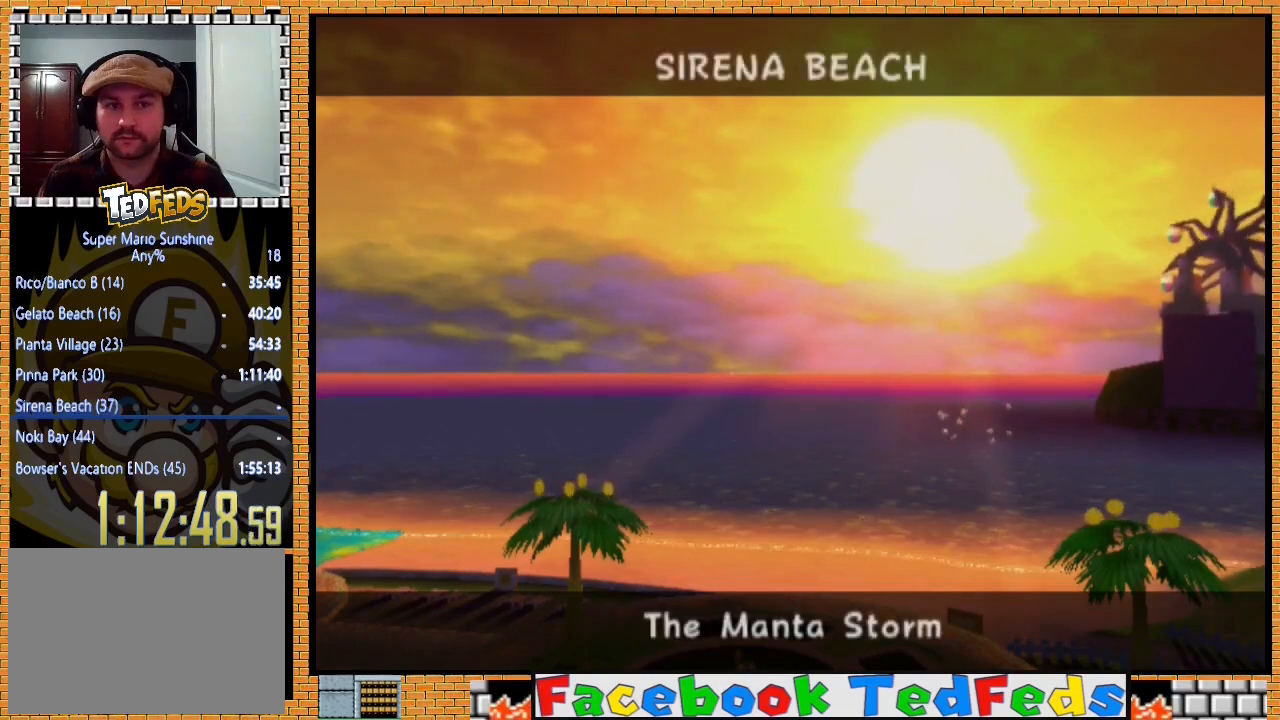
{"buttons": ["A"], "left_stick": "center", "right_stick": "center", "events": [[33, "A", "up"], [100, "A", "down"], [133, "X", "down"], [167, "X", "up"], [200, "A", "up"], [267, "A", "down"], [300, "X", "down"], [333, "X", "up"], [367, "A", "up"], [400, "A", "down"], [433, "X", "down"], [500, "X", "up"]]}
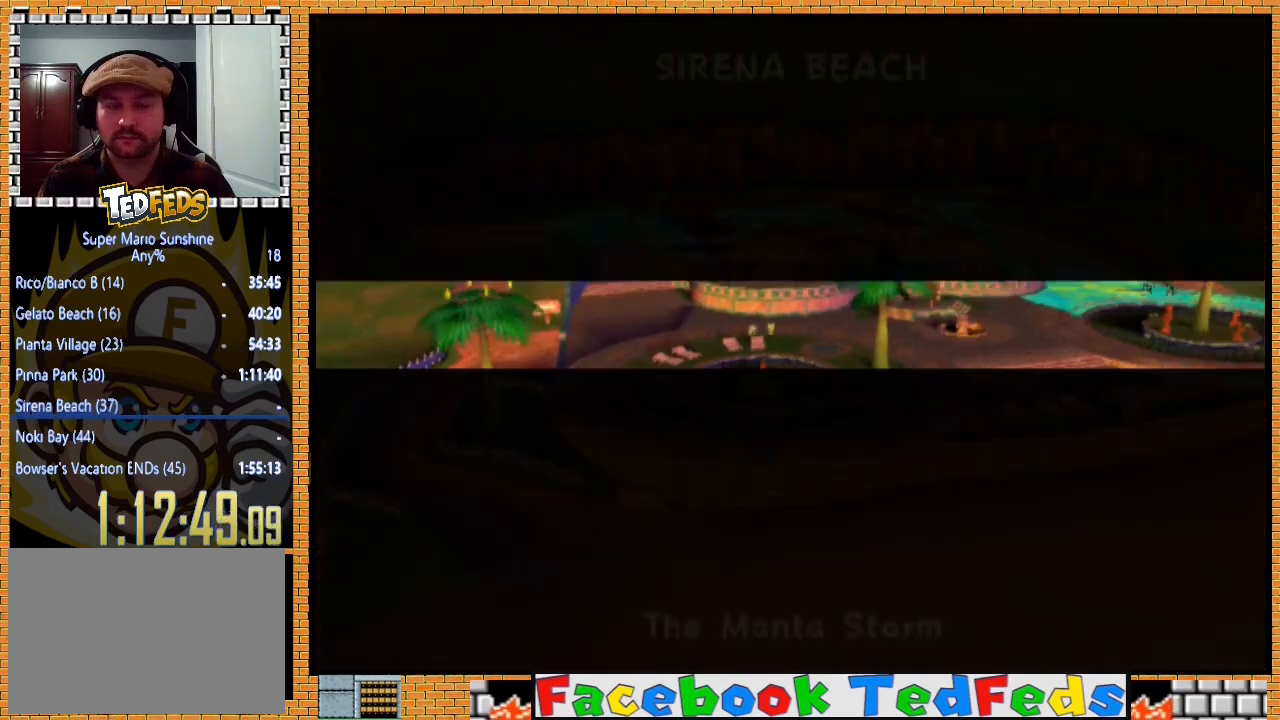
{"buttons": [], "left_stick": "center", "right_stick": "center", "events": [[33, "A", "up"], [100, "A", "down"], [100, "X", "down"], [167, "X", "up"], [200, "A", "up"]]}
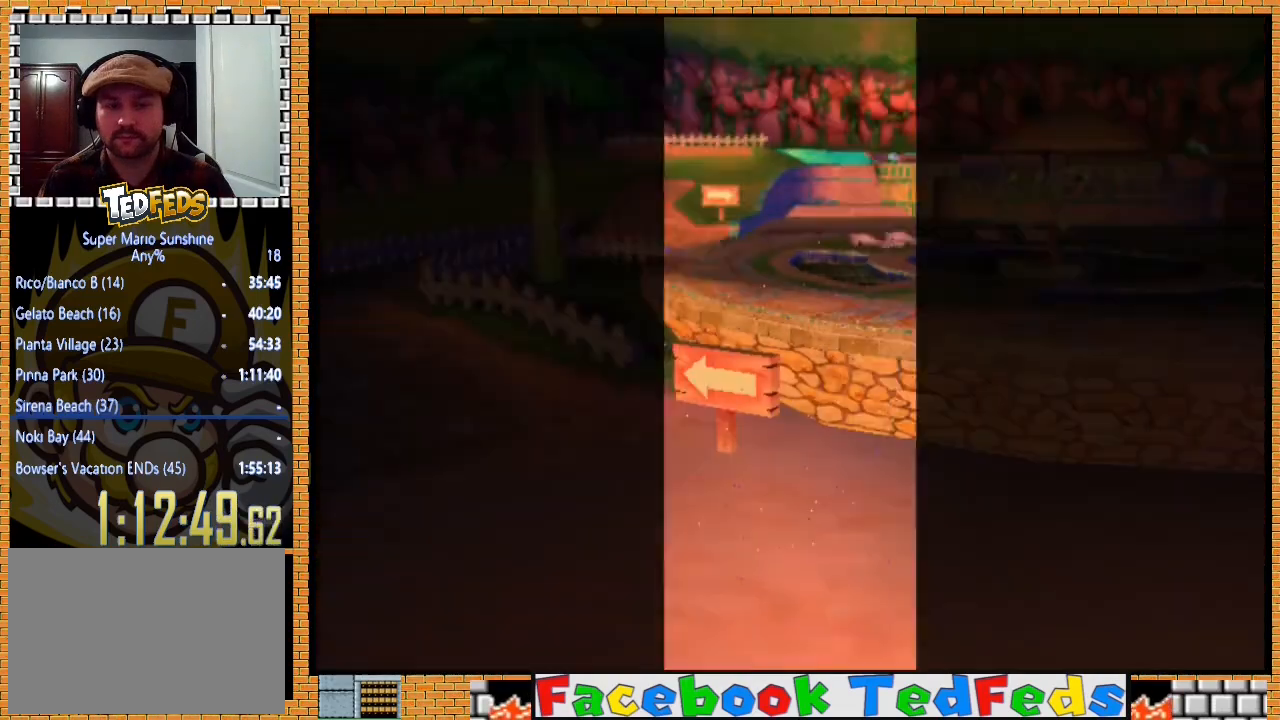
{"buttons": [], "left_stick": "center", "right_stick": "center", "events": []}
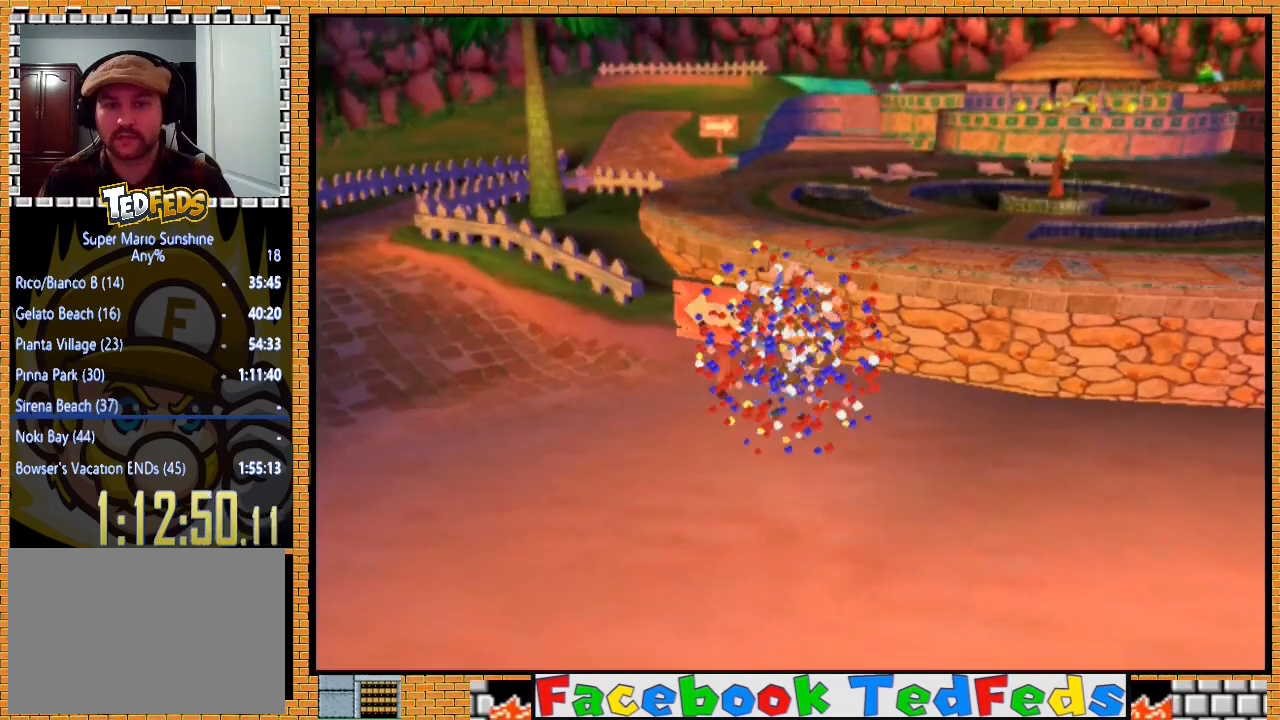
{"buttons": [], "left_stick": "center", "right_stick": "center", "events": []}
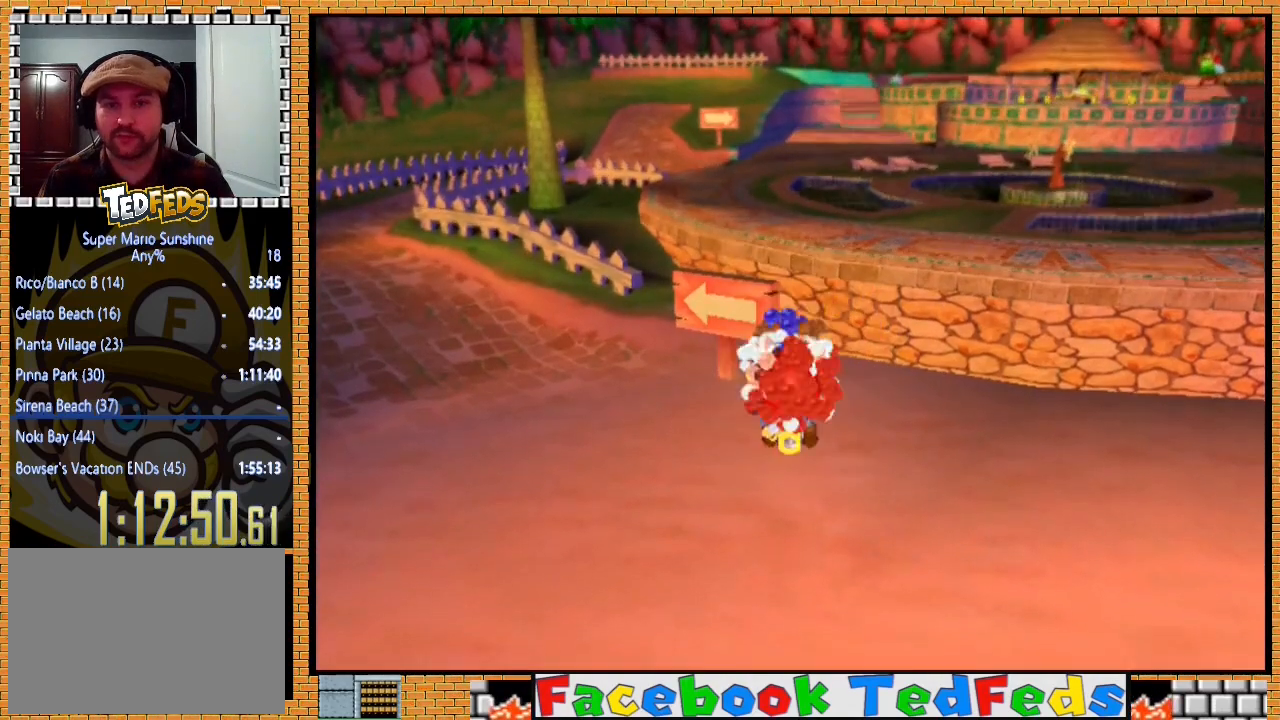
{"buttons": [], "left_stick": "center", "right_stick": "center", "events": []}
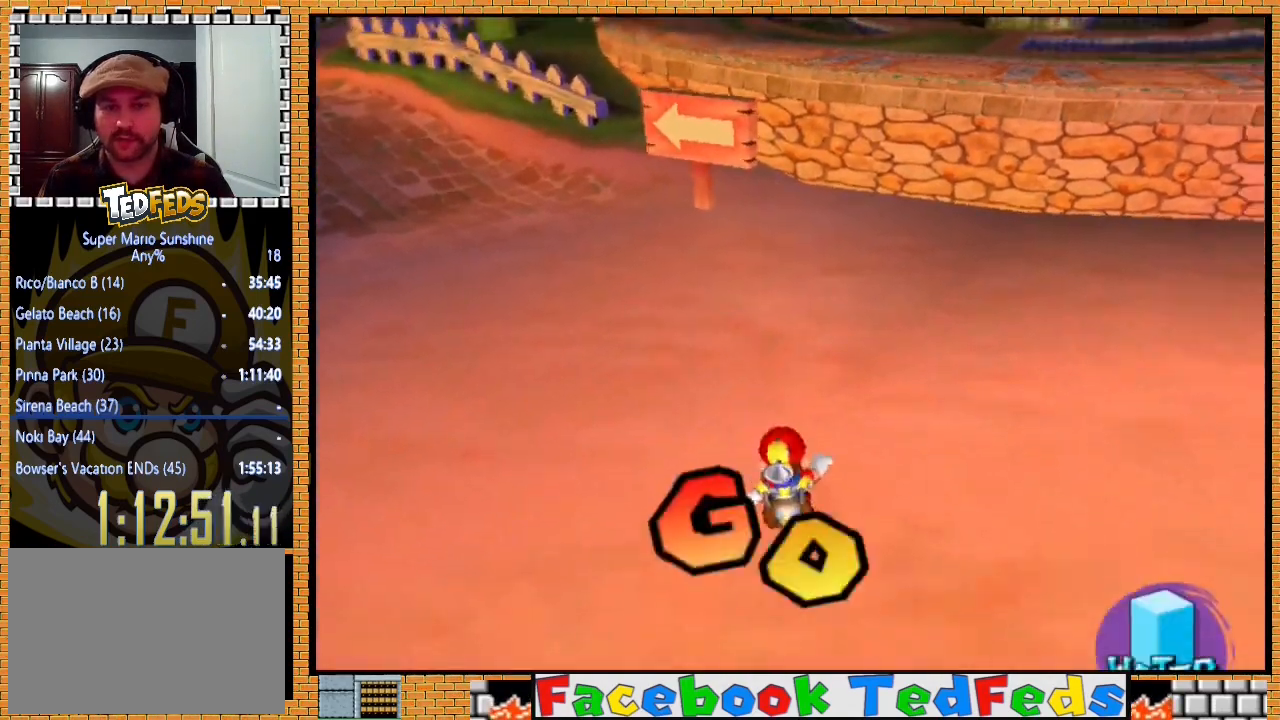
{"buttons": [], "left_stick": "down-left", "right_stick": "center", "events": [[100, "left_stick", "up-right"], [433, "left_stick", "up-left"], [500, "left_stick", "down-left"]]}
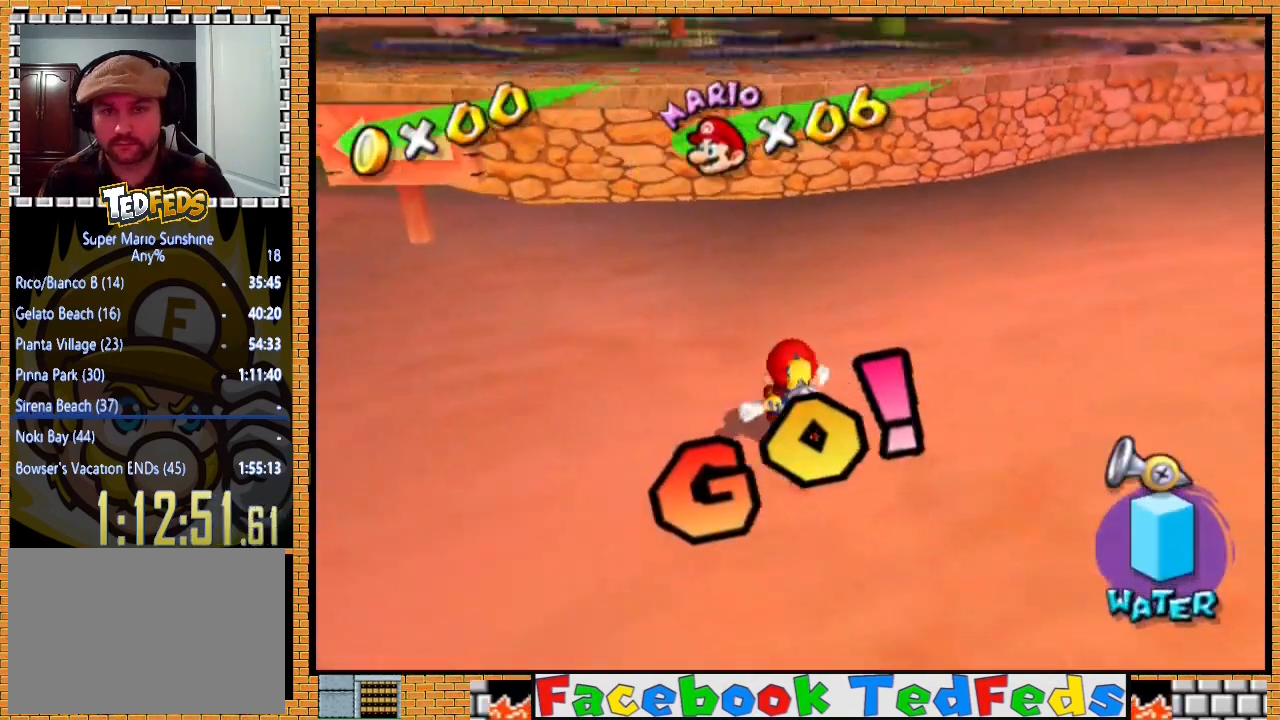
{"buttons": ["A", "X"], "left_stick": "up-right", "right_stick": "center", "events": [[33, "left_stick", "down-right"], [100, "left_stick", "up-right"], [233, "A", "down"], [233, "X", "down"]]}
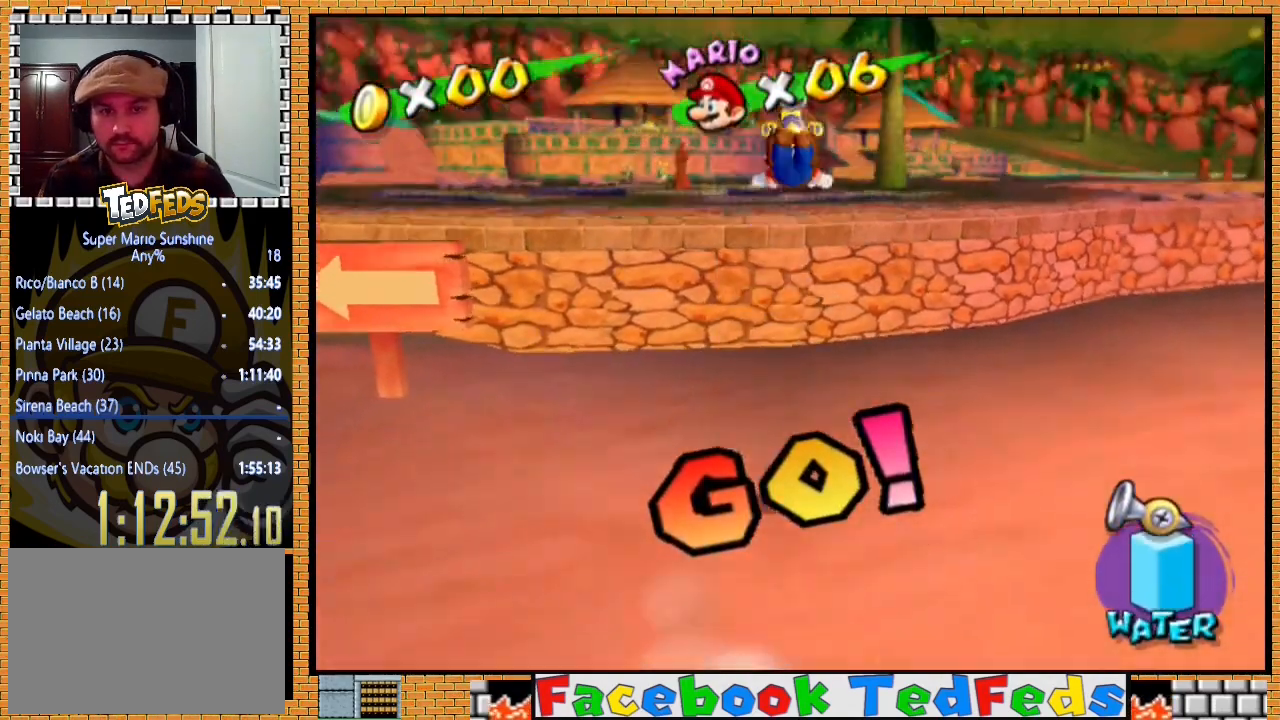
{"buttons": [], "left_stick": "up-right", "right_stick": "center", "events": [[400, "X", "up"], [433, "A", "up"]]}
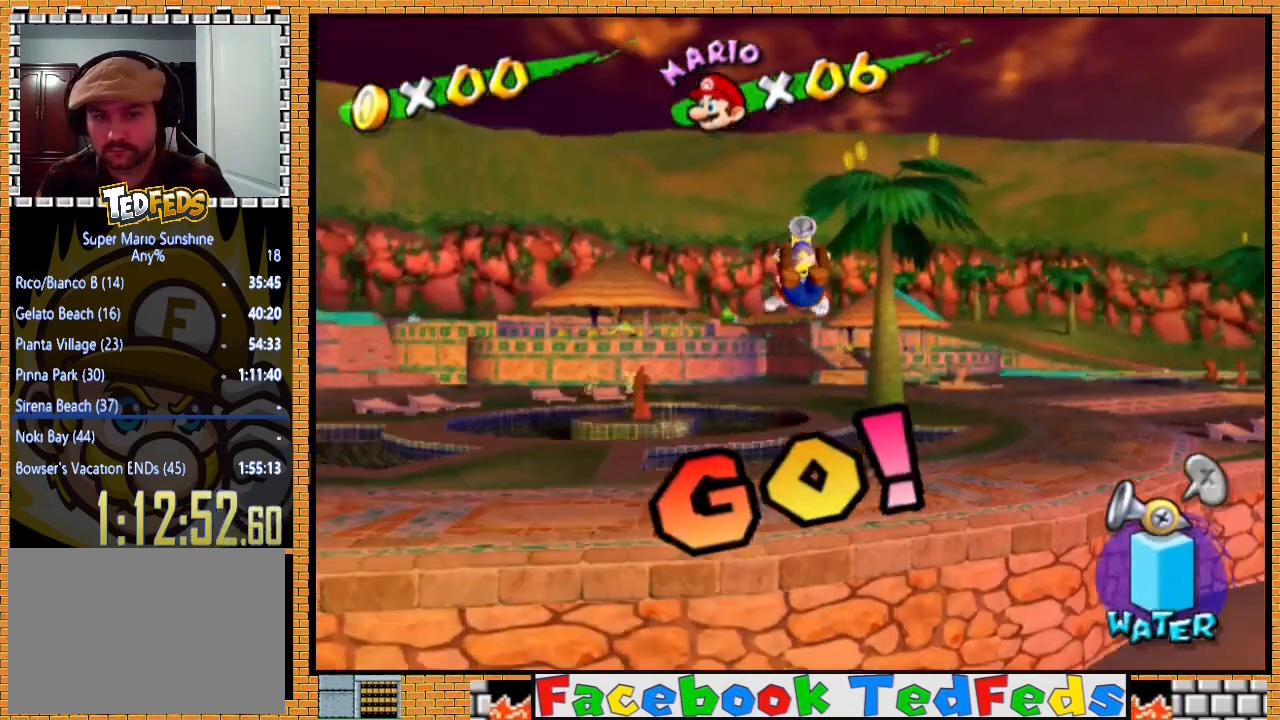
{"buttons": ["A"], "left_stick": "right", "right_stick": "center", "events": [[300, "left_stick", "right"], [500, "A", "down"]]}
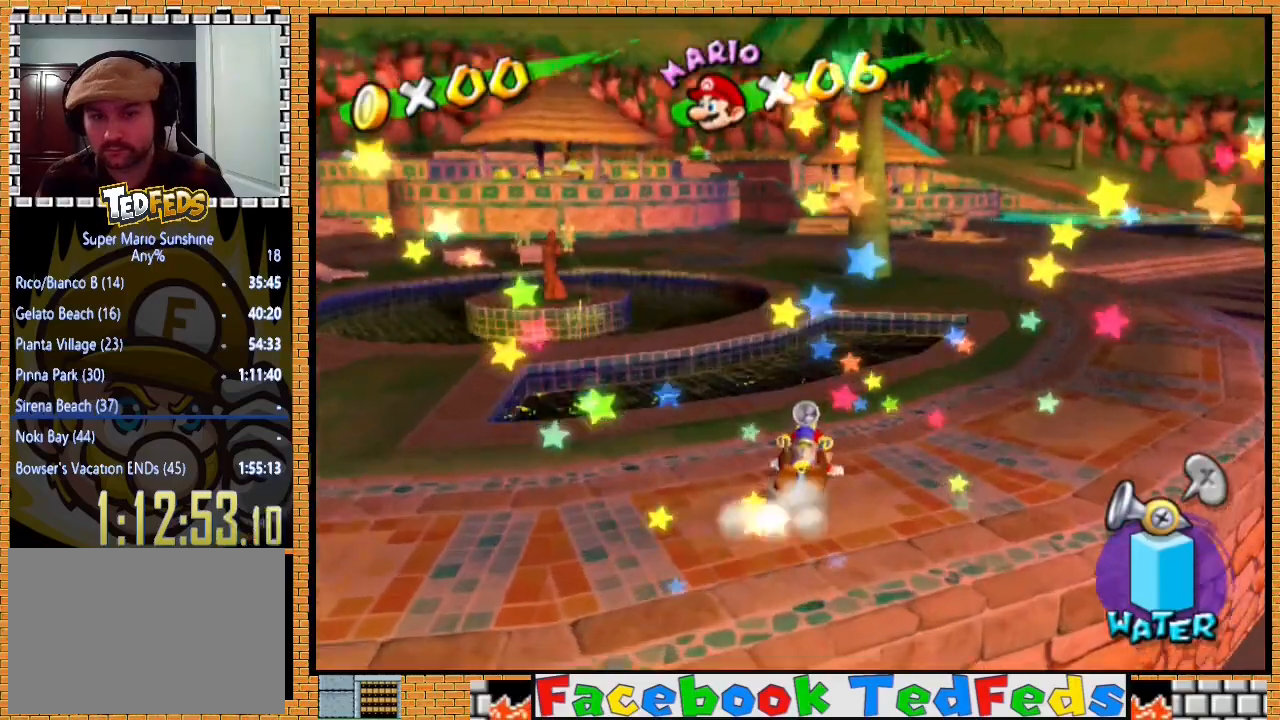
{"buttons": [], "left_stick": "up-right", "right_stick": "center", "events": [[33, "left_stick", "up-right"], [200, "A", "up"]]}
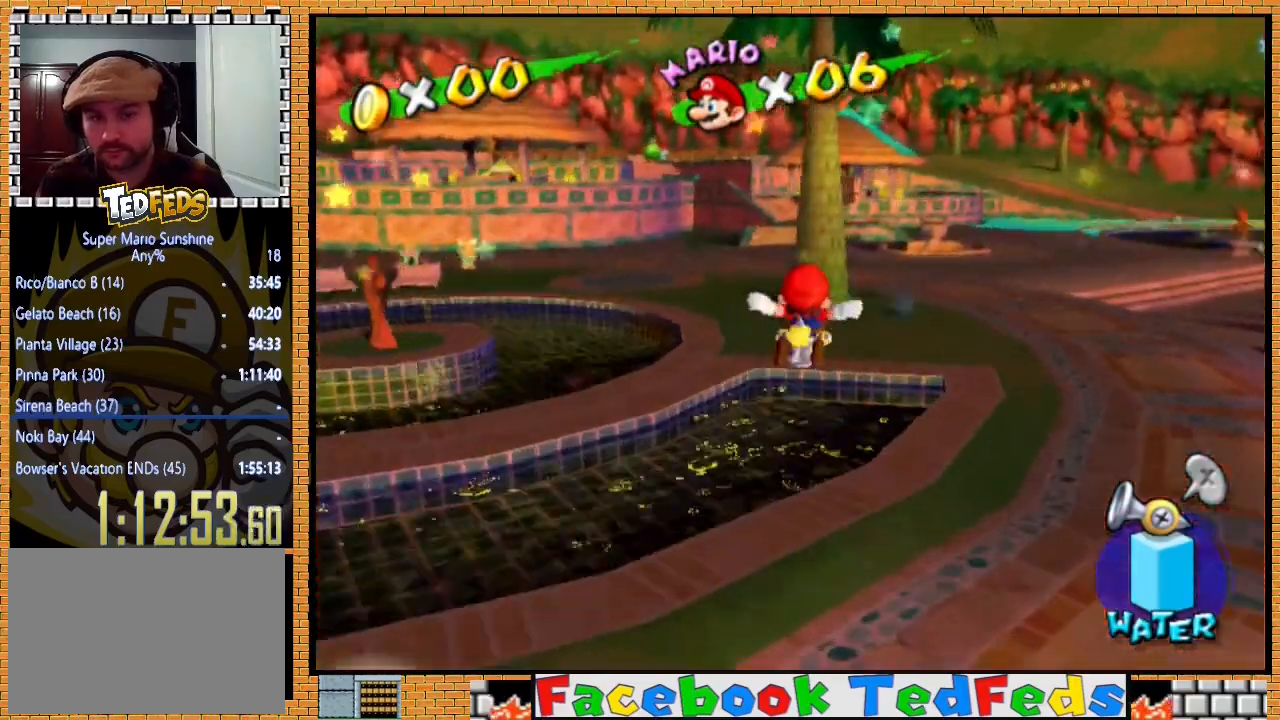
{"buttons": ["A"], "left_stick": "up-right", "right_stick": "center", "events": [[333, "A", "down"]]}
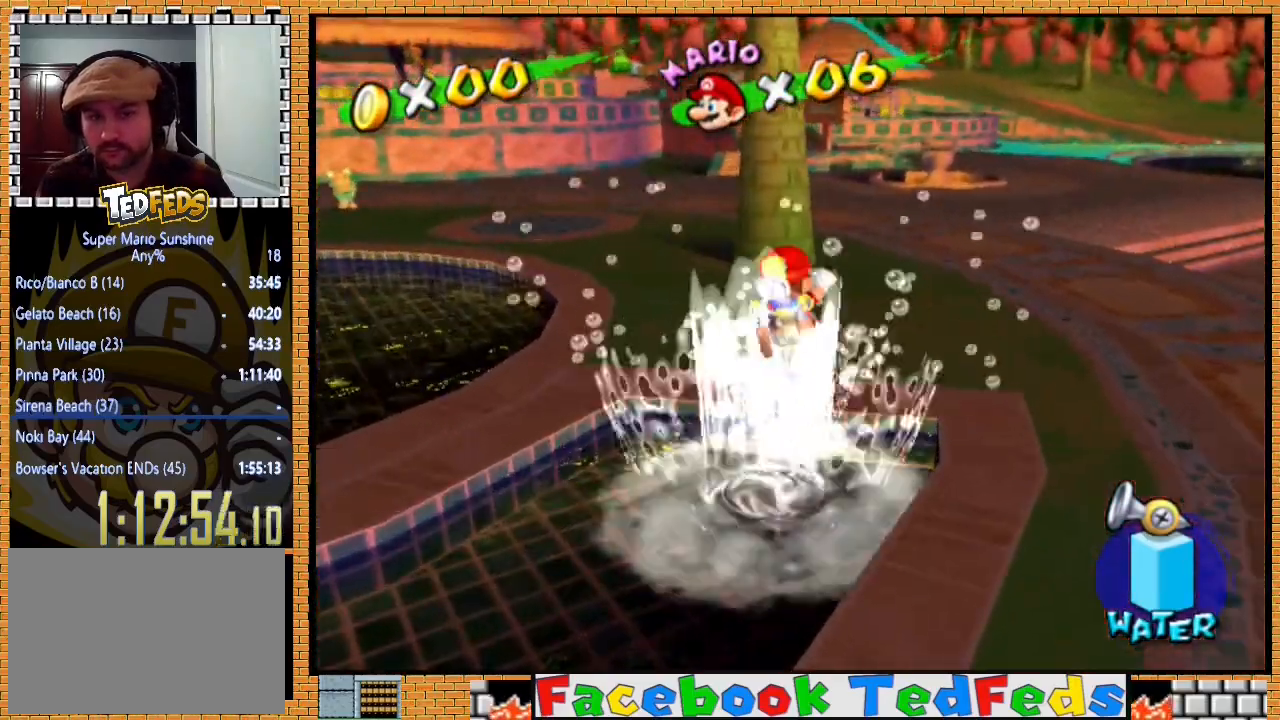
{"buttons": [], "left_stick": "up", "right_stick": "center", "events": [[33, "X", "down"], [300, "X", "up"], [333, "A", "up"], [467, "left_stick", "up"]]}
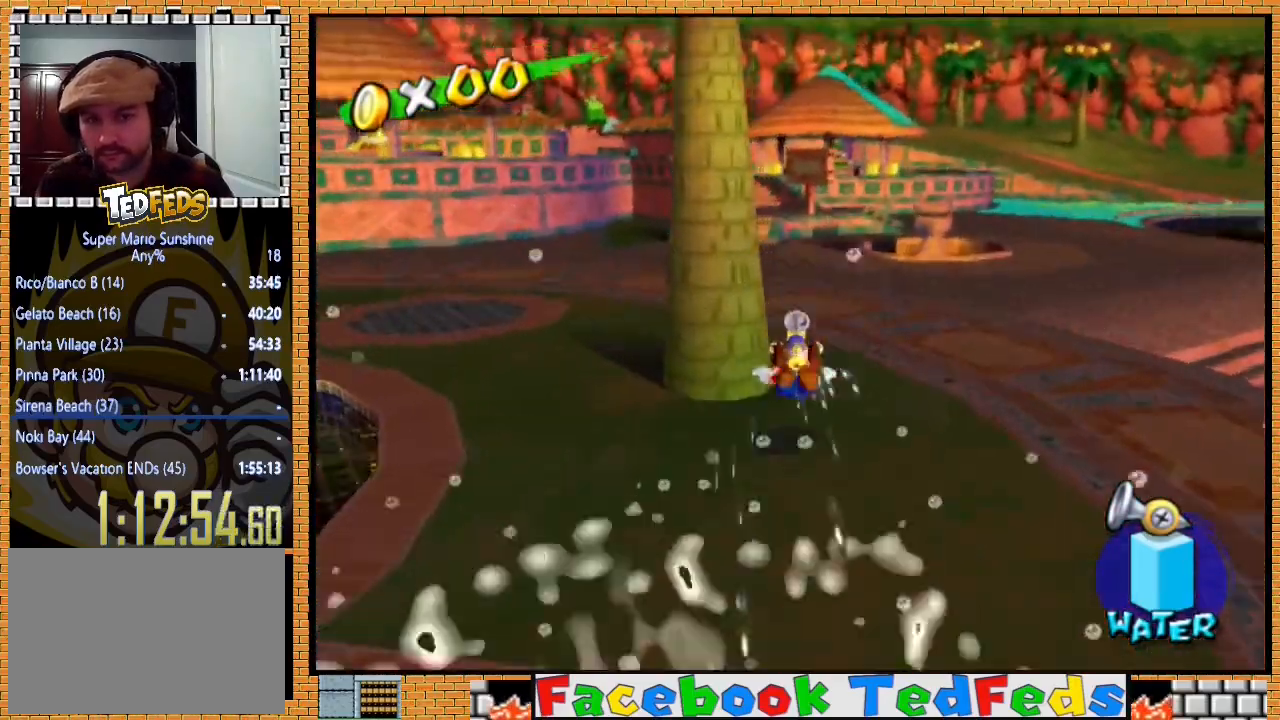
{"buttons": [], "left_stick": "up", "right_stick": "center", "events": []}
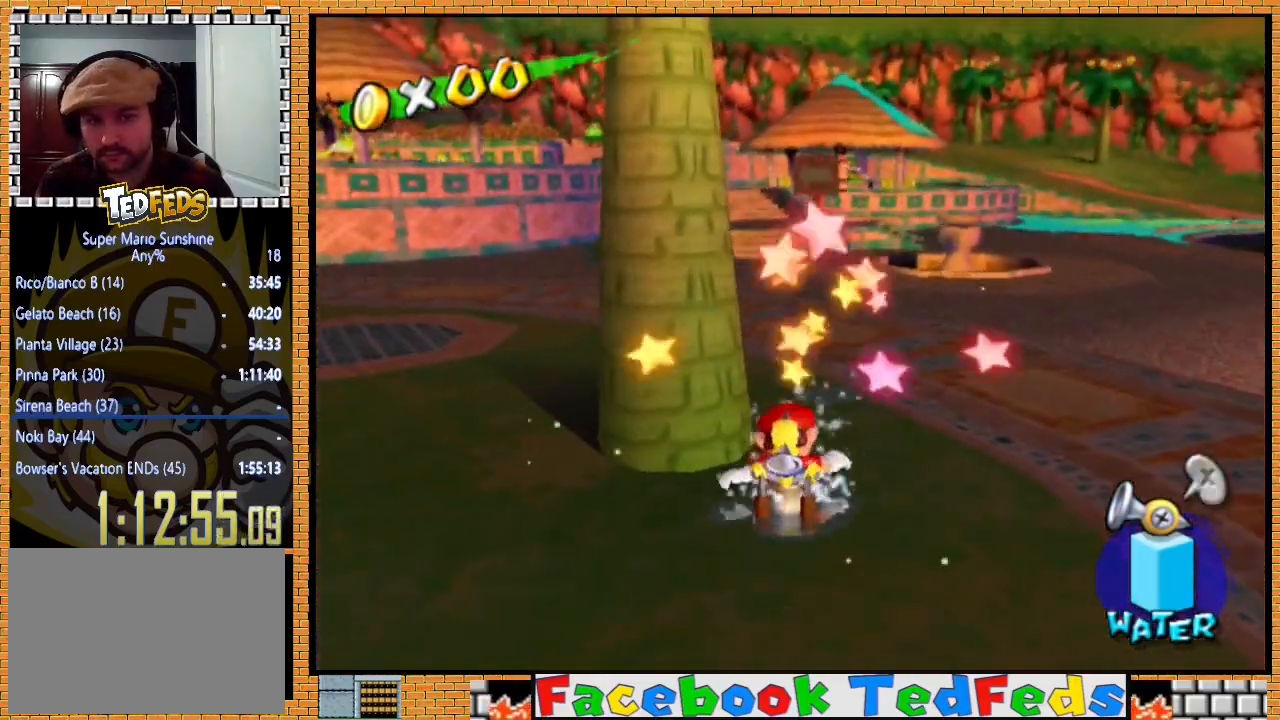
{"buttons": [], "left_stick": "up-right", "right_stick": "center", "events": [[100, "left_stick", "up-right"]]}
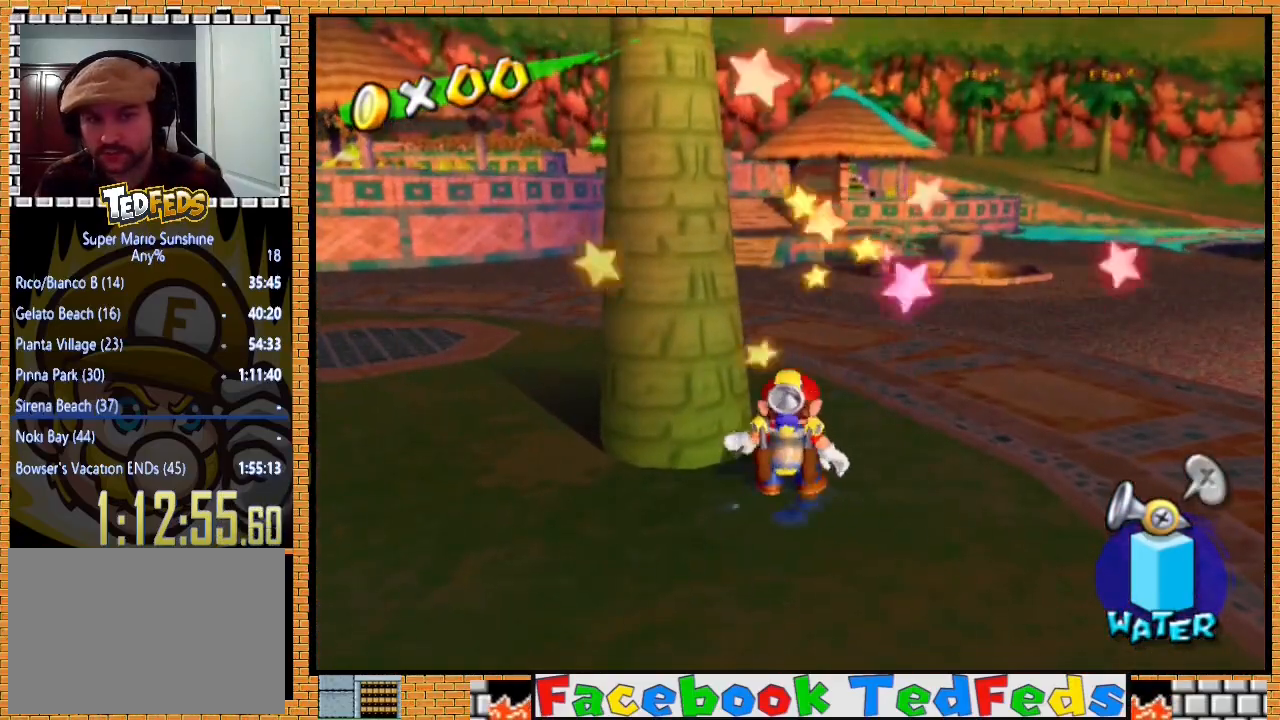
{"buttons": ["R2"], "left_stick": "up", "right_stick": "center", "events": [[267, "left_stick", "up"], [333, "R2", "down"]]}
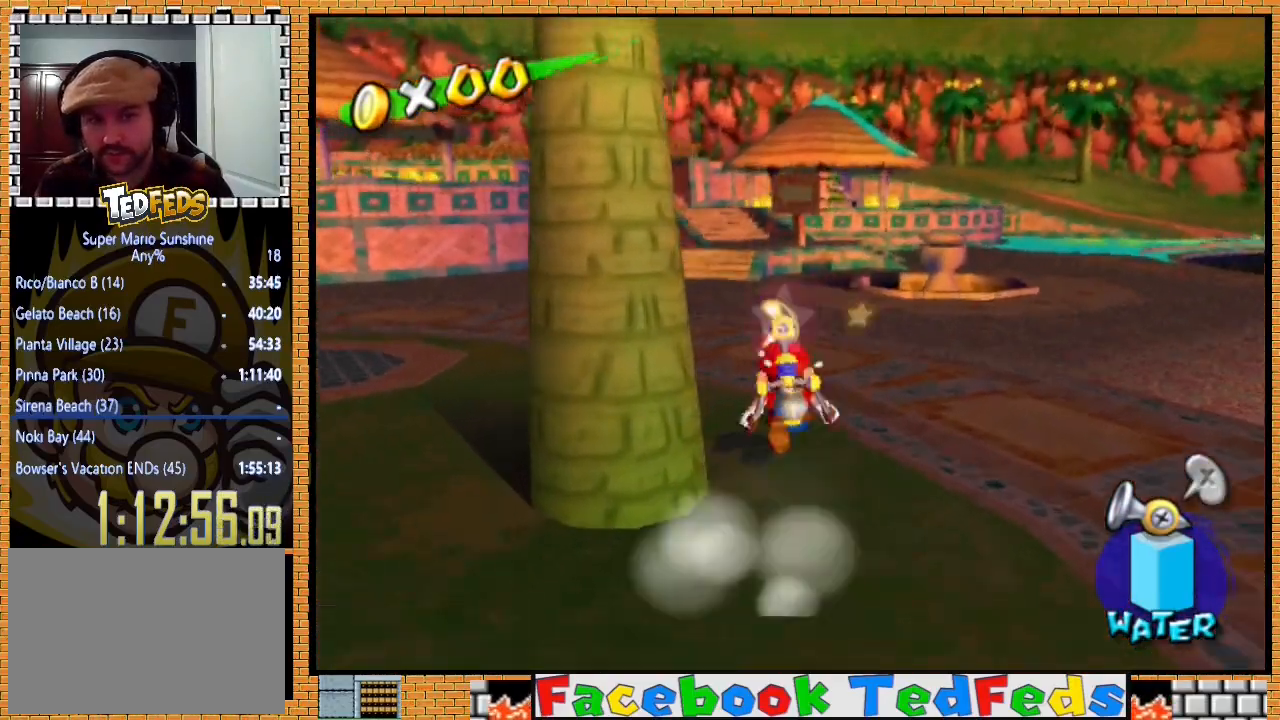
{"buttons": [], "left_stick": "up", "right_stick": "center", "events": [[67, "R2", "up"], [233, "X", "down"], [333, "X", "up"]]}